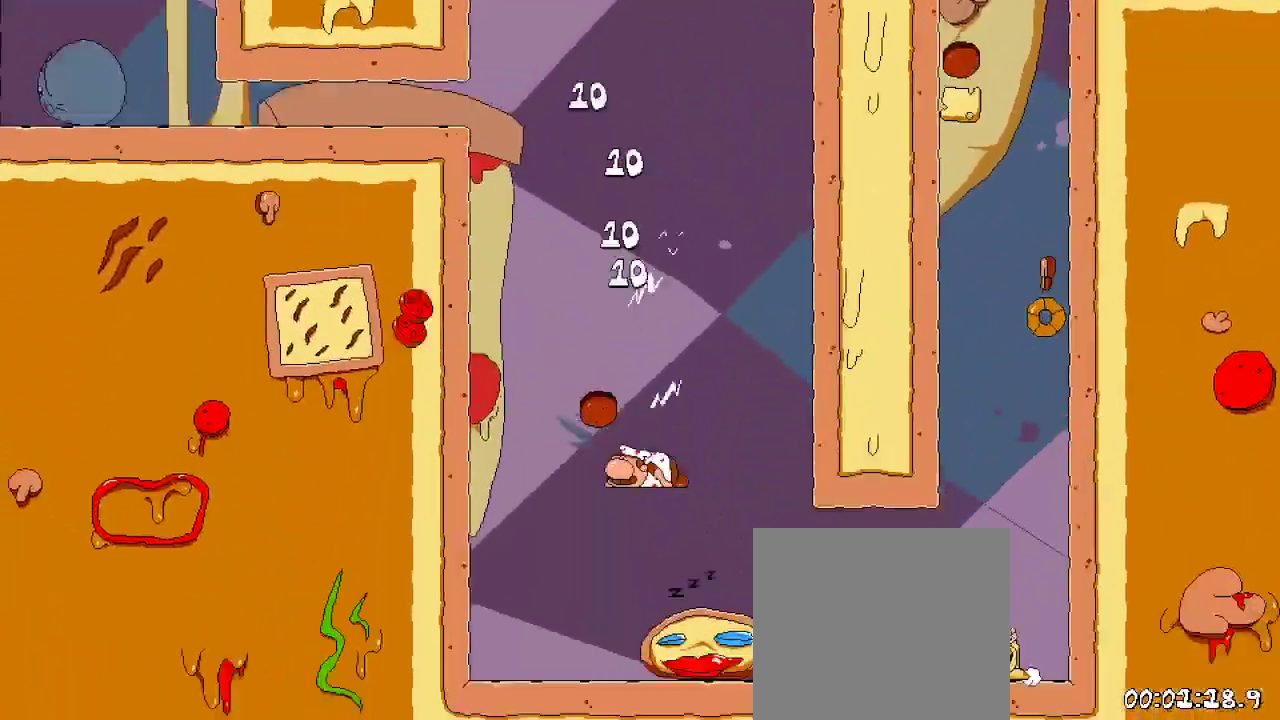
Gameplay with a controller (Xbox layout); each line is a JSON object with the inputs held at the frame after it (dt_ms = milliseconds from this image to that frame). "events" lists button and stick changes between this image and that frame as [ms after this image, input, new state], when the widget could be followed in between.
{"dt_ms": 500, "buttons": ["R2", "DPAD_RIGHT"], "left_stick": "center", "right_stick": "center", "events": [[67, "DPAD_LEFT", "up"], [467, "DPAD_RIGHT", "down"]]}
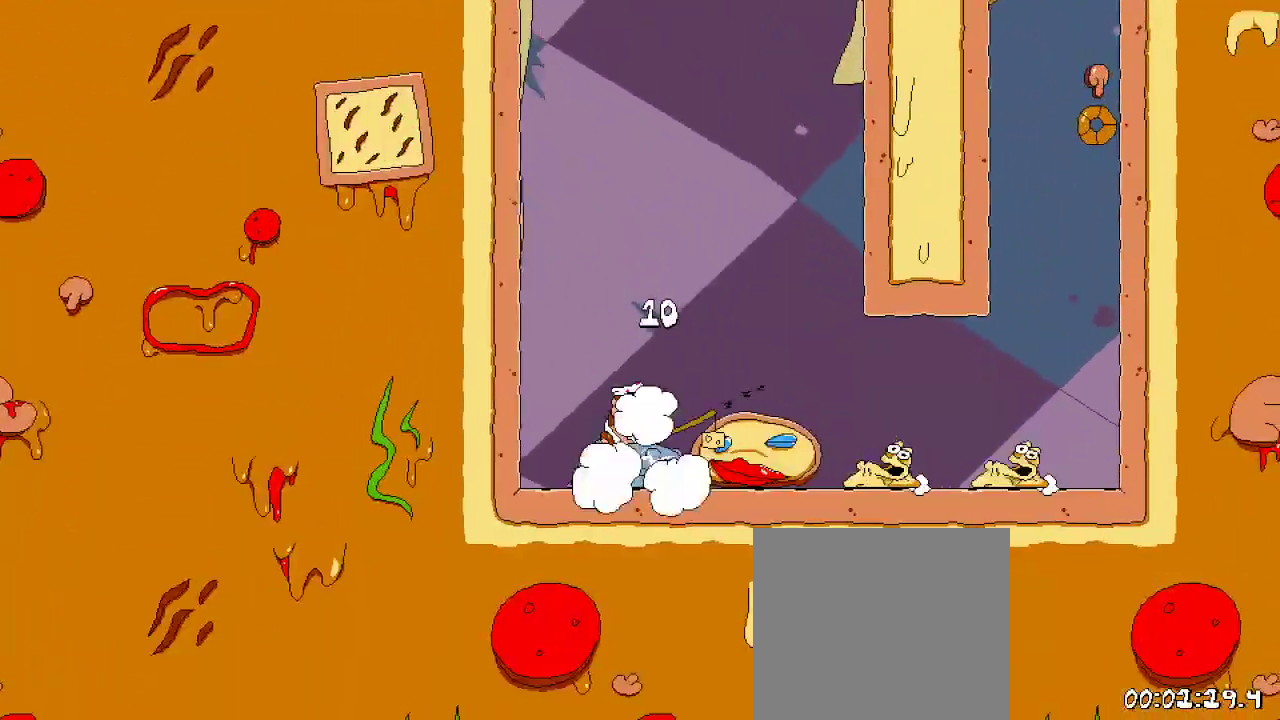
{"dt_ms": 500, "buttons": ["R2", "DPAD_RIGHT"], "left_stick": "center", "right_stick": "center", "events": [[100, "DPAD_UP", "down"], [133, "X", "down"], [233, "X", "up"], [267, "DPAD_UP", "up"]]}
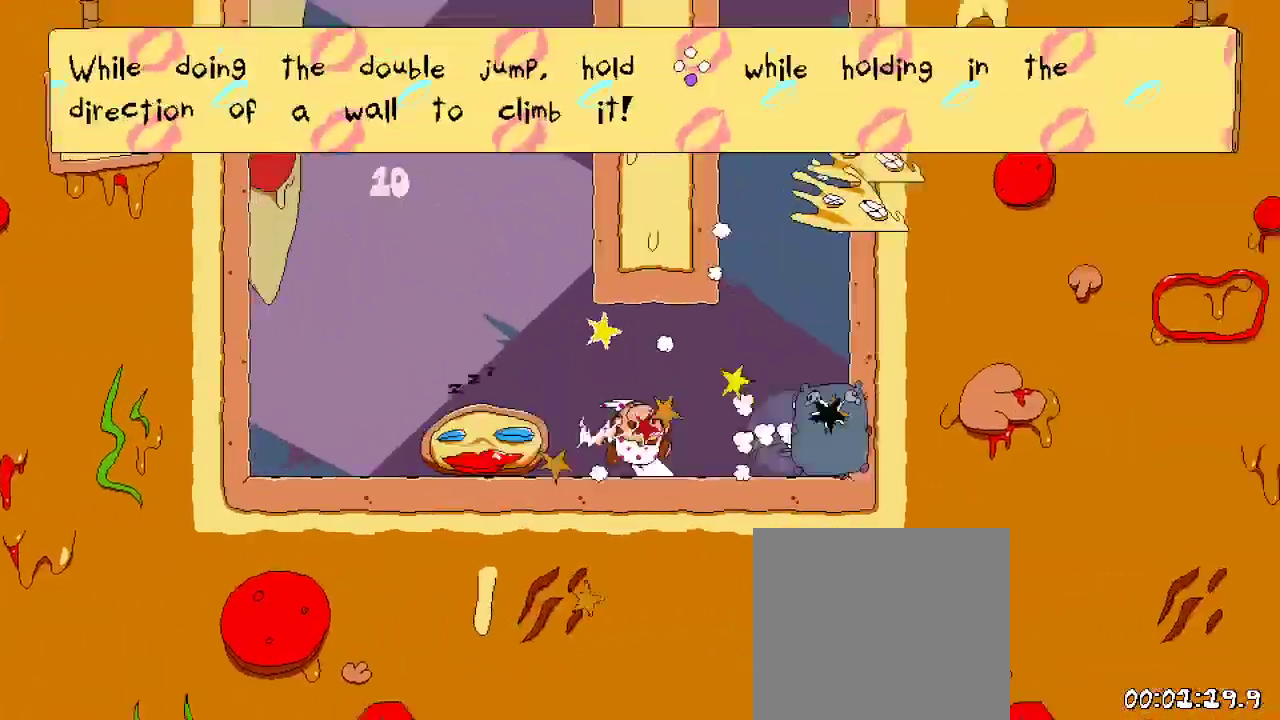
{"dt_ms": 1000, "buttons": ["A", "R2", "DPAD_RIGHT"], "left_stick": "center", "right_stick": "center"}
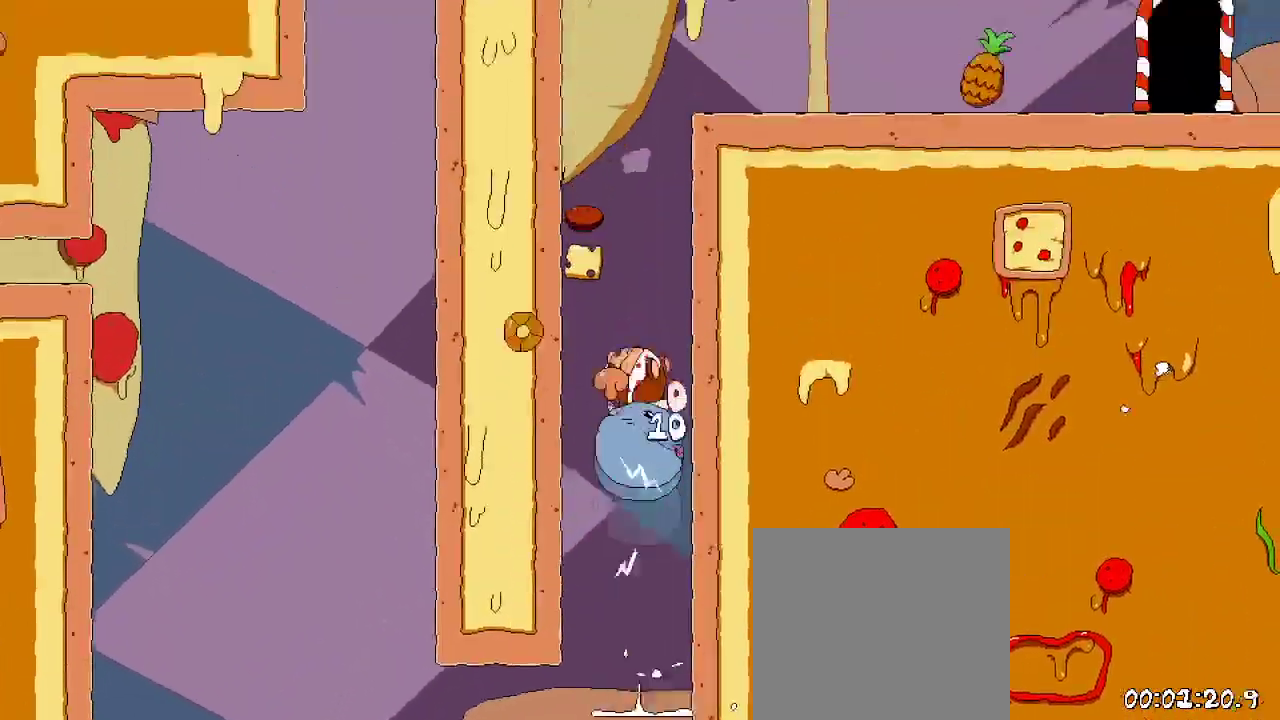
{"dt_ms": 500, "buttons": ["A", "R2", "DPAD_LEFT"], "left_stick": "center", "right_stick": "center", "events": [[267, "DPAD_RIGHT", "up"], [300, "DPAD_LEFT", "down"]]}
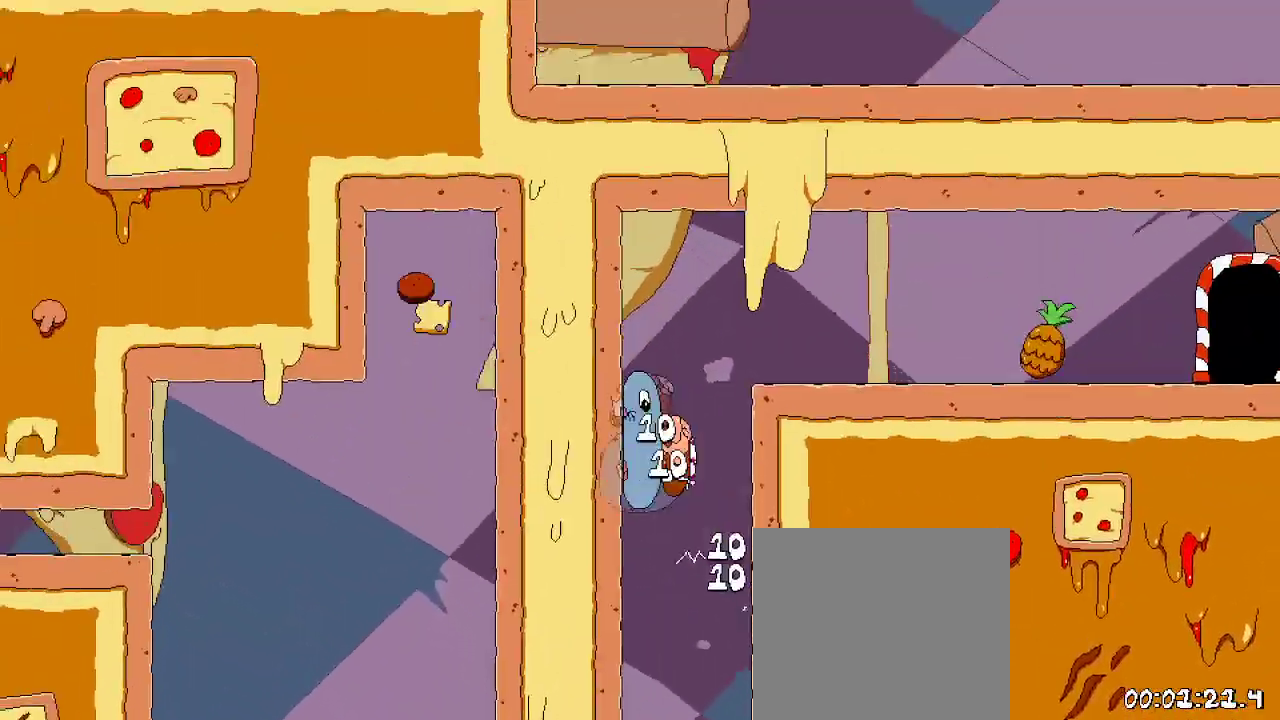
{"dt_ms": 500, "buttons": ["R2", "DPAD_RIGHT"], "left_stick": "center", "right_stick": "center", "events": [[133, "DPAD_LEFT", "up"], [133, "DPAD_RIGHT", "down"], [500, "A", "up"]]}
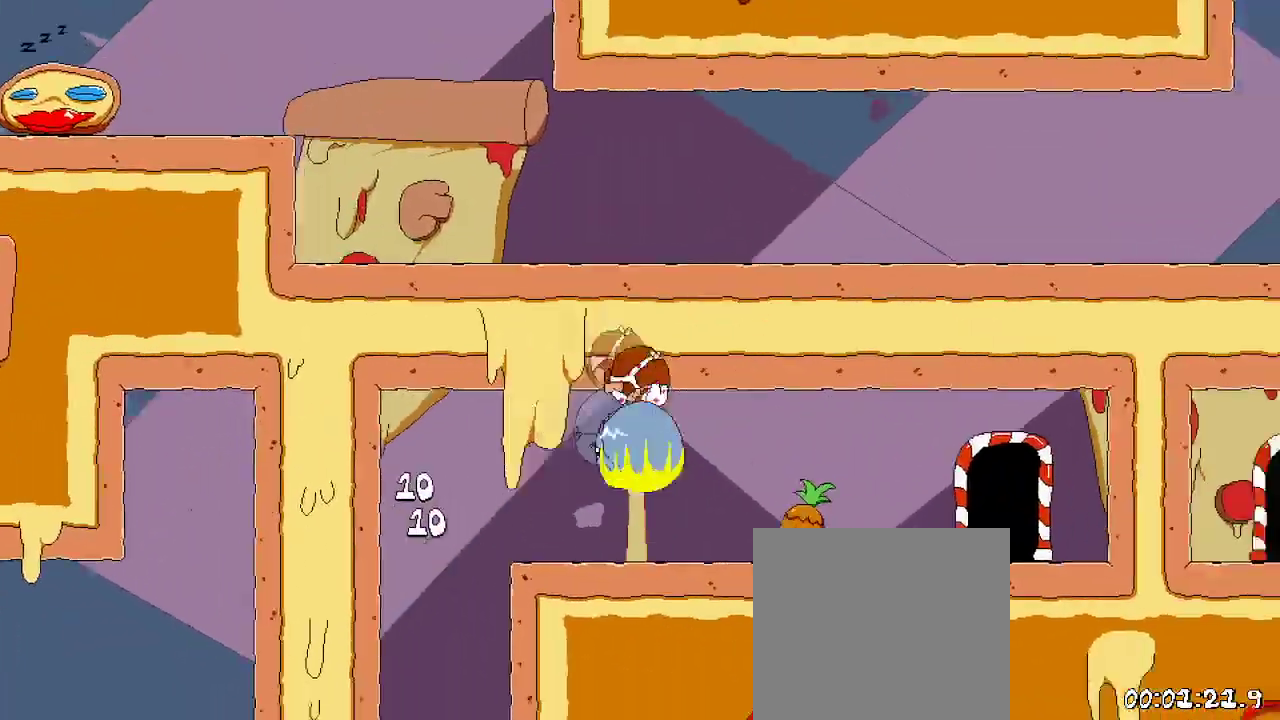
{"dt_ms": 500, "buttons": ["R2", "DPAD_RIGHT"], "left_stick": "center", "right_stick": "center", "events": []}
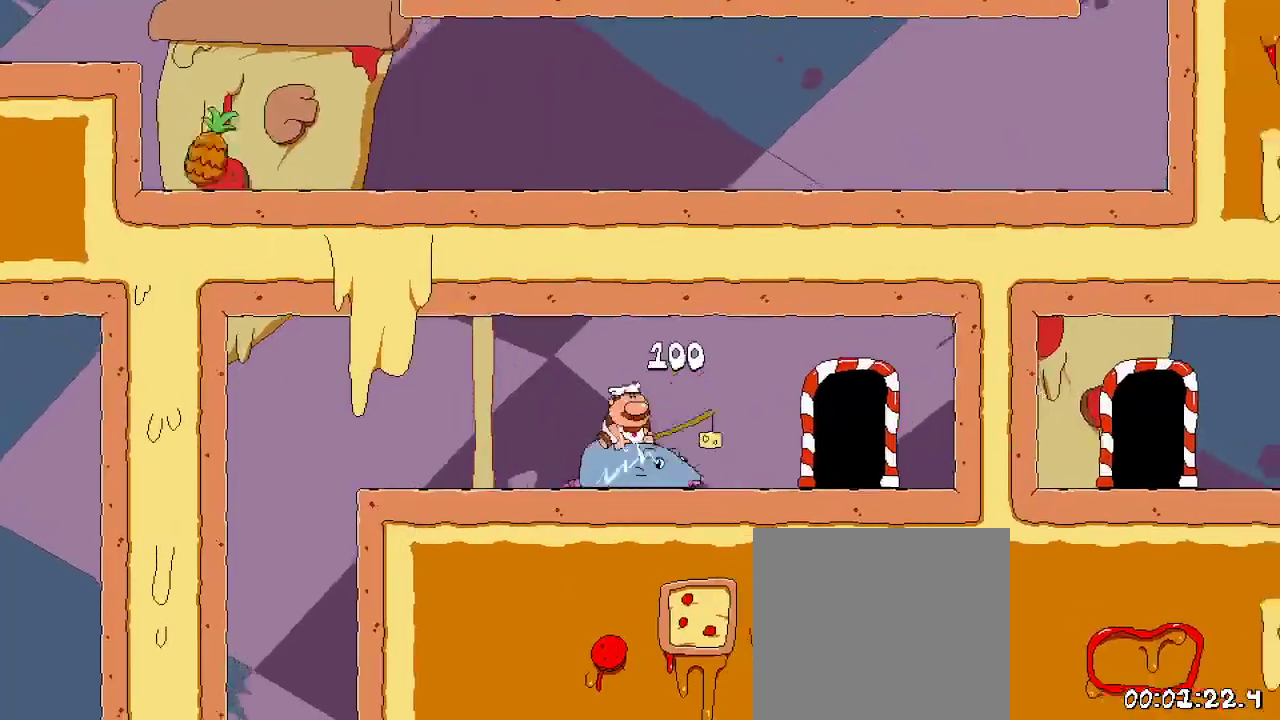
{"dt_ms": 500, "buttons": ["R2"], "left_stick": "center", "right_stick": "center", "events": [[333, "DPAD_RIGHT", "up"], [333, "DPAD_UP", "down"], [433, "DPAD_UP", "up"]]}
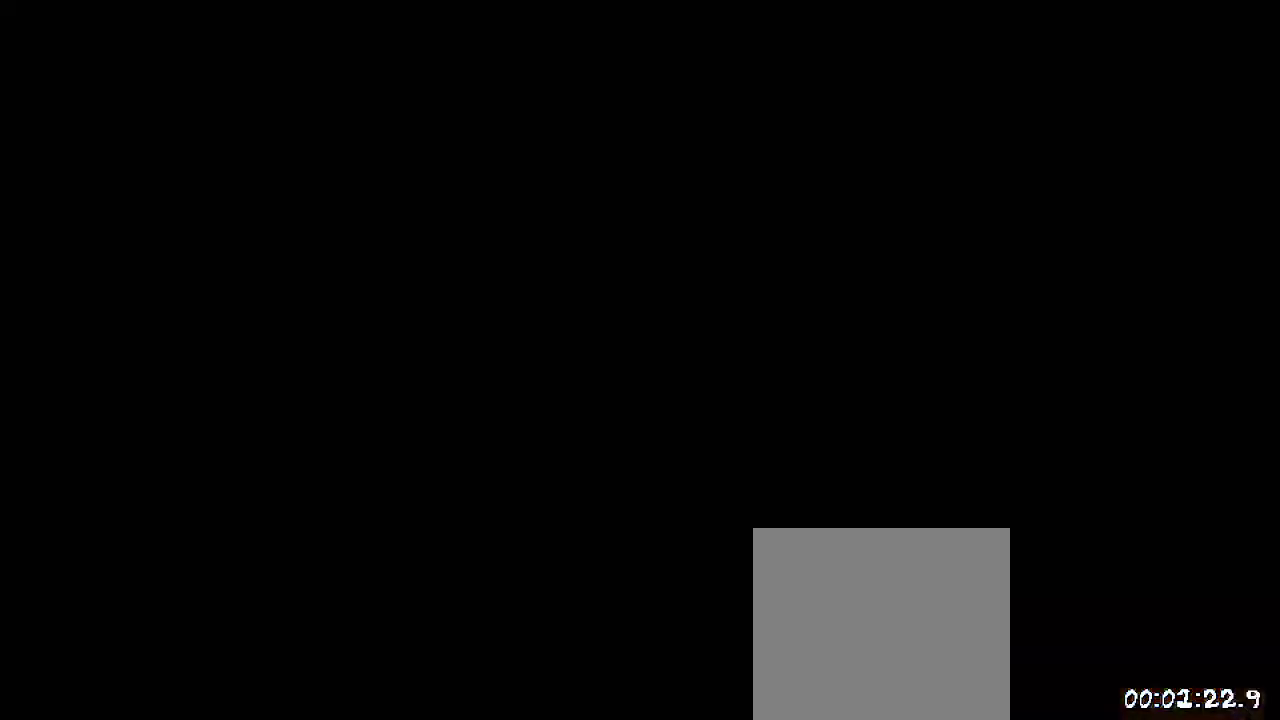
{"dt_ms": 500, "buttons": ["R2", "DPAD_RIGHT"], "left_stick": "center", "right_stick": "center", "events": [[33, "DPAD_RIGHT", "down"]]}
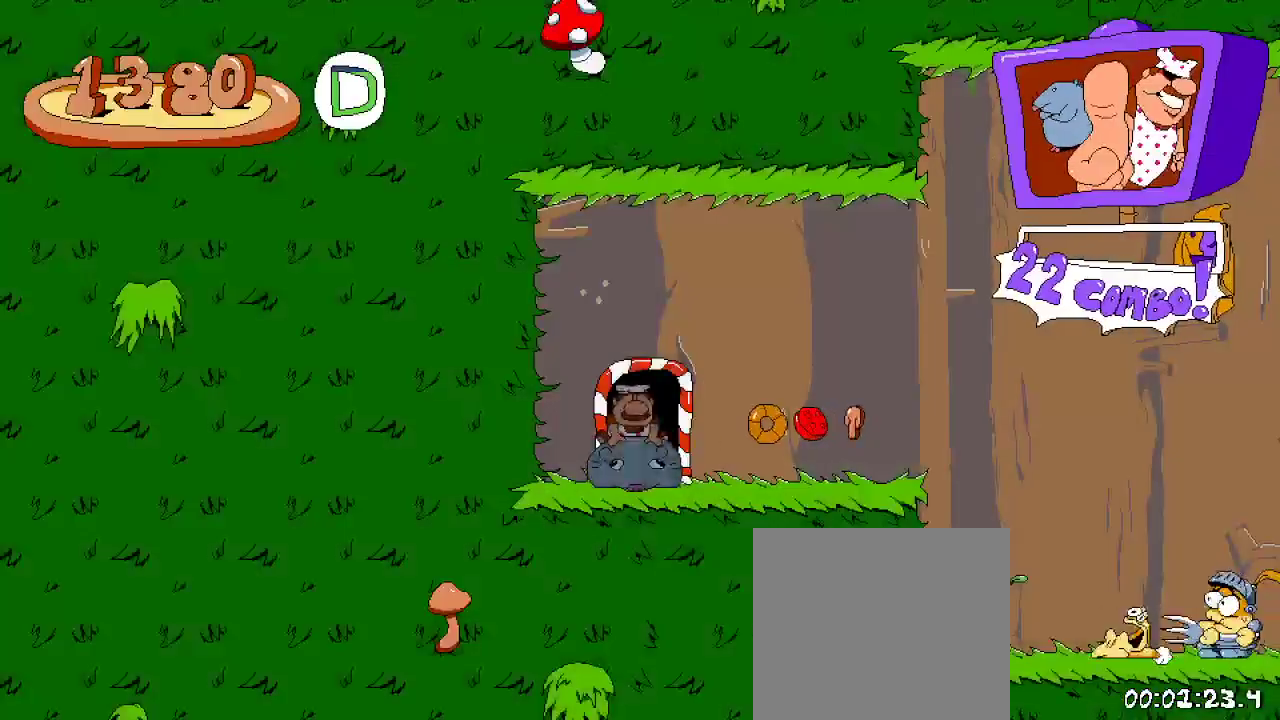
{"dt_ms": 500, "buttons": ["L2", "R2", "DPAD_UP"], "left_stick": "center", "right_stick": "center", "events": [[467, "DPAD_UP", "down"], [500, "DPAD_RIGHT", "up"], [500, "L2", "down"]]}
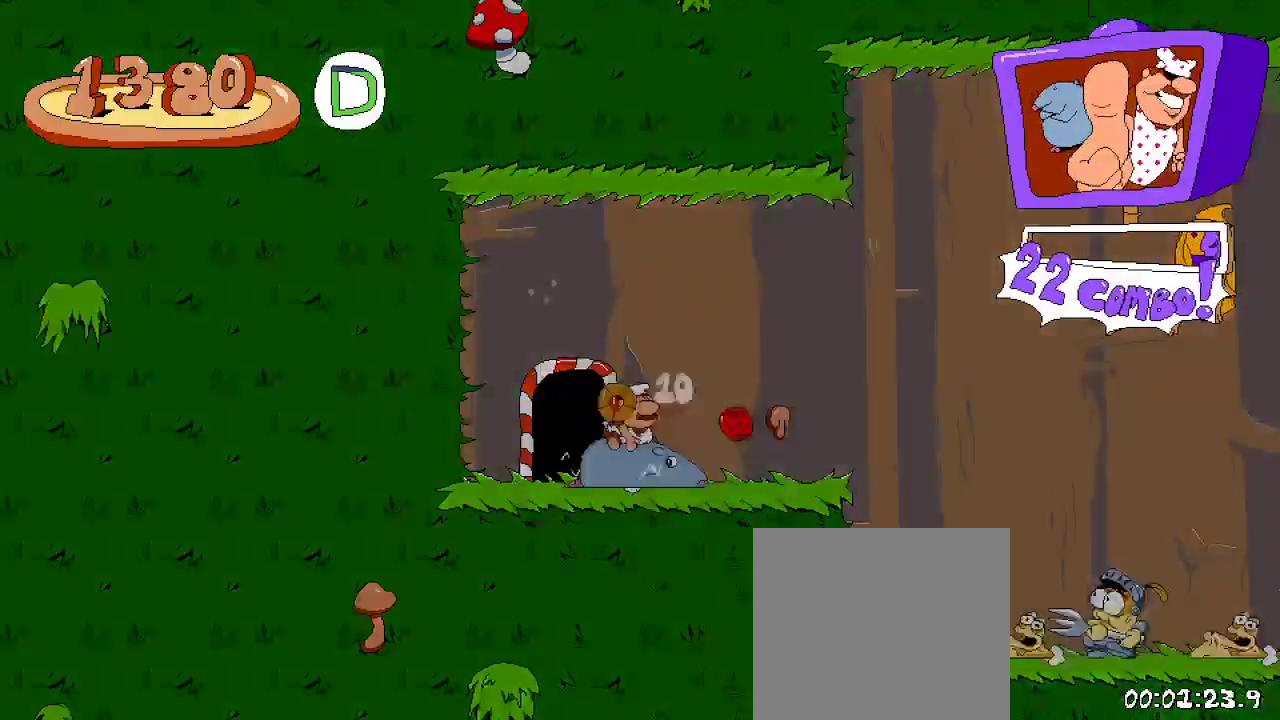
{"dt_ms": 500, "buttons": ["R2"], "left_stick": "center", "right_stick": "center", "events": [[167, "DPAD_UP", "up"], [200, "L2", "up"], [267, "DPAD_RIGHT", "down"], [300, "DPAD_RIGHT", "up"]]}
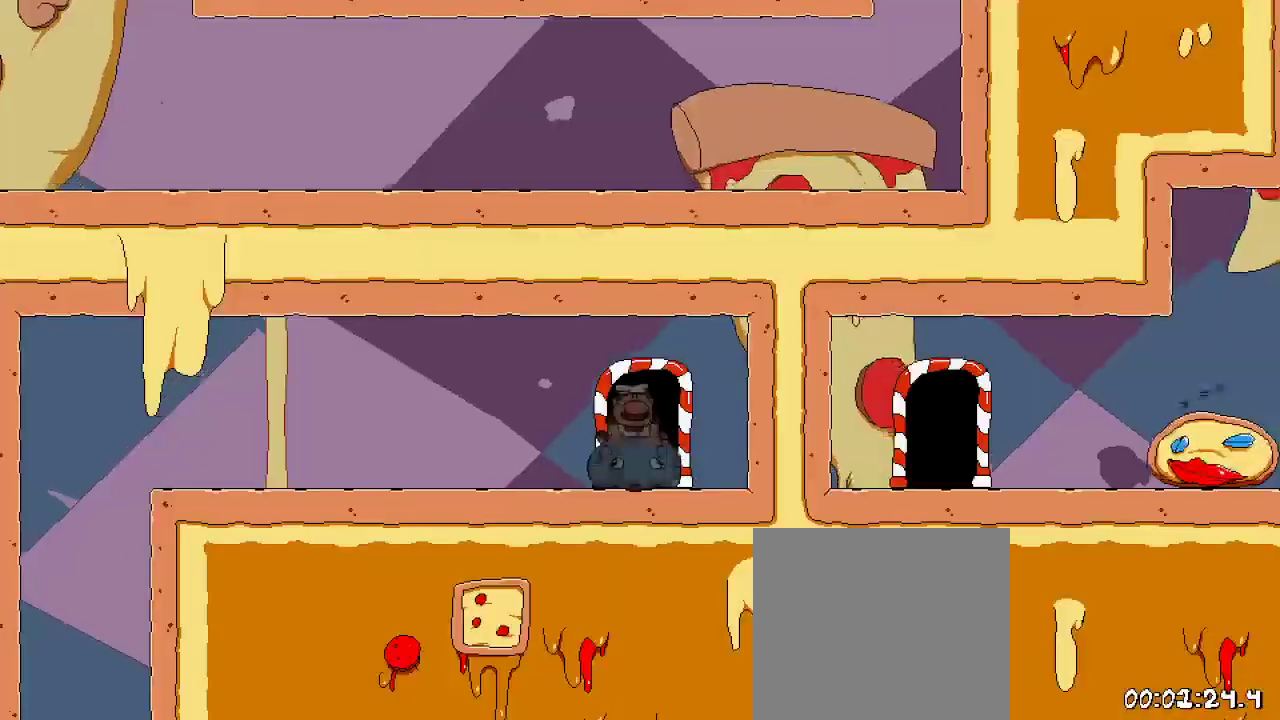
{"dt_ms": 500, "buttons": ["R2"], "left_stick": "center", "right_stick": "center", "events": [[267, "DPAD_UP", "down"], [400, "DPAD_UP", "up"]]}
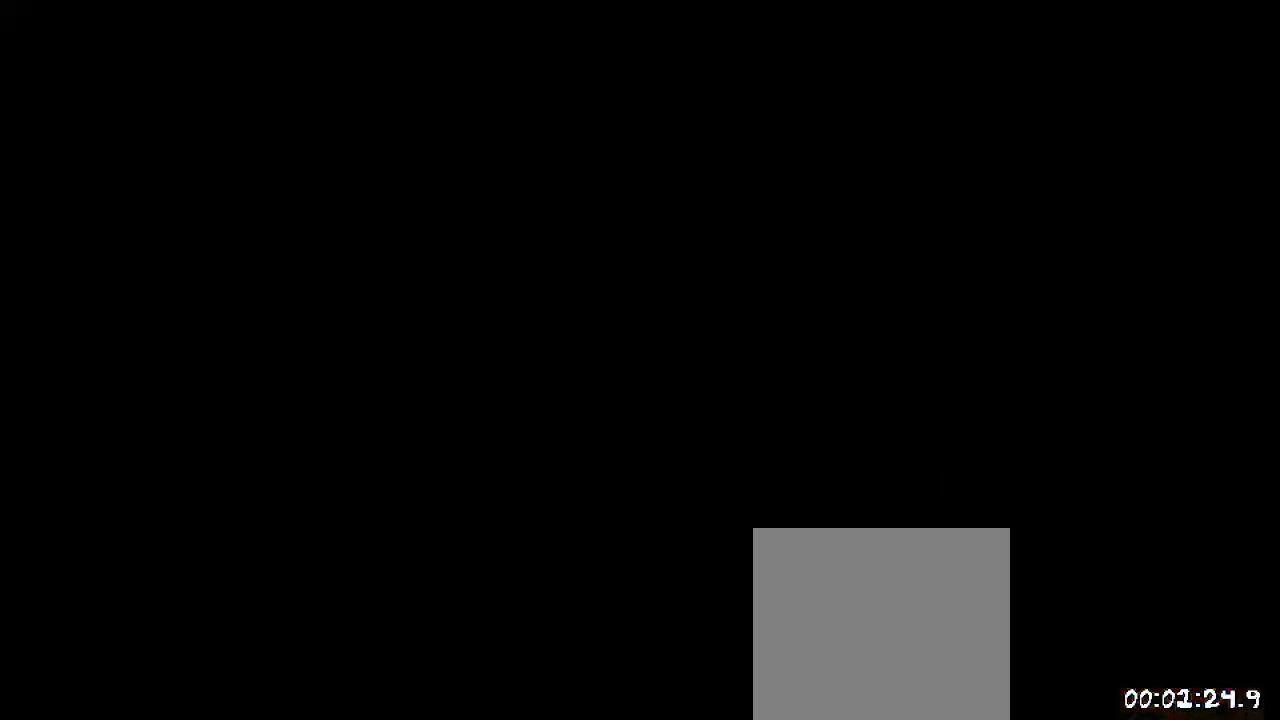
{"dt_ms": 500, "buttons": ["R2", "DPAD_RIGHT"], "left_stick": "center", "right_stick": "center", "events": [[333, "DPAD_RIGHT", "down"]]}
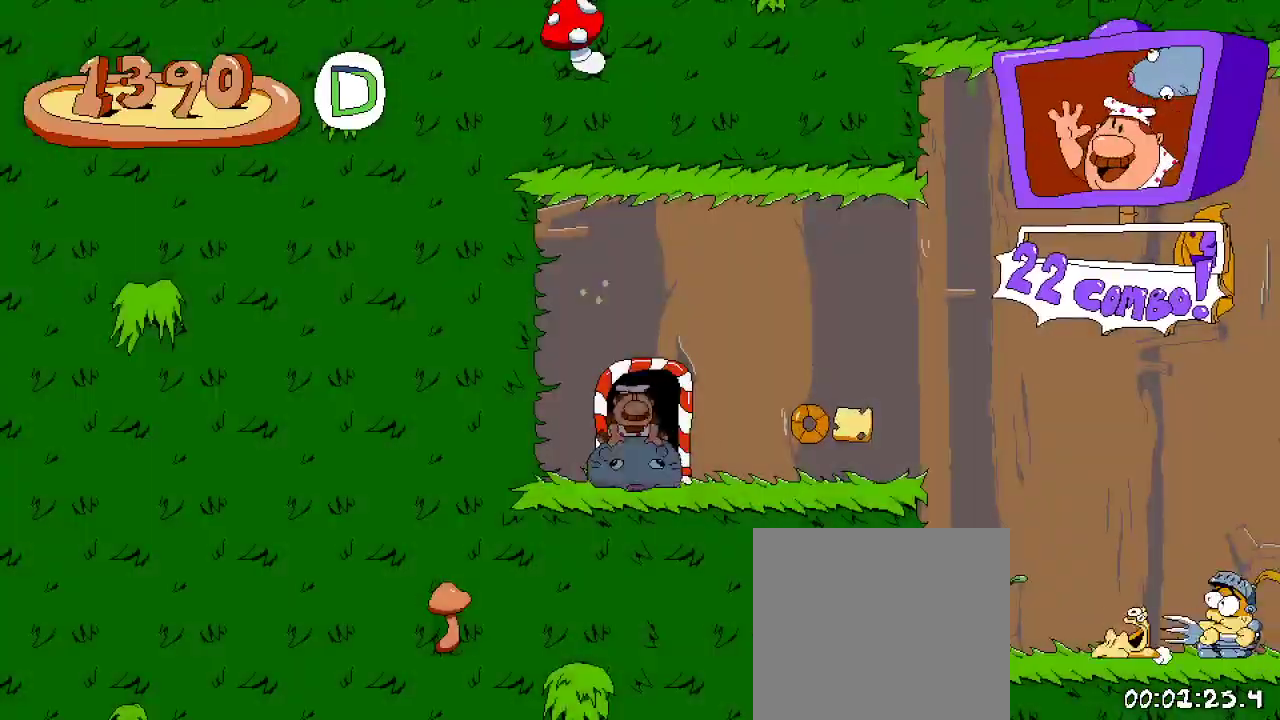
{"dt_ms": 500, "buttons": ["R2", "DPAD_RIGHT"], "left_stick": "center", "right_stick": "center", "events": []}
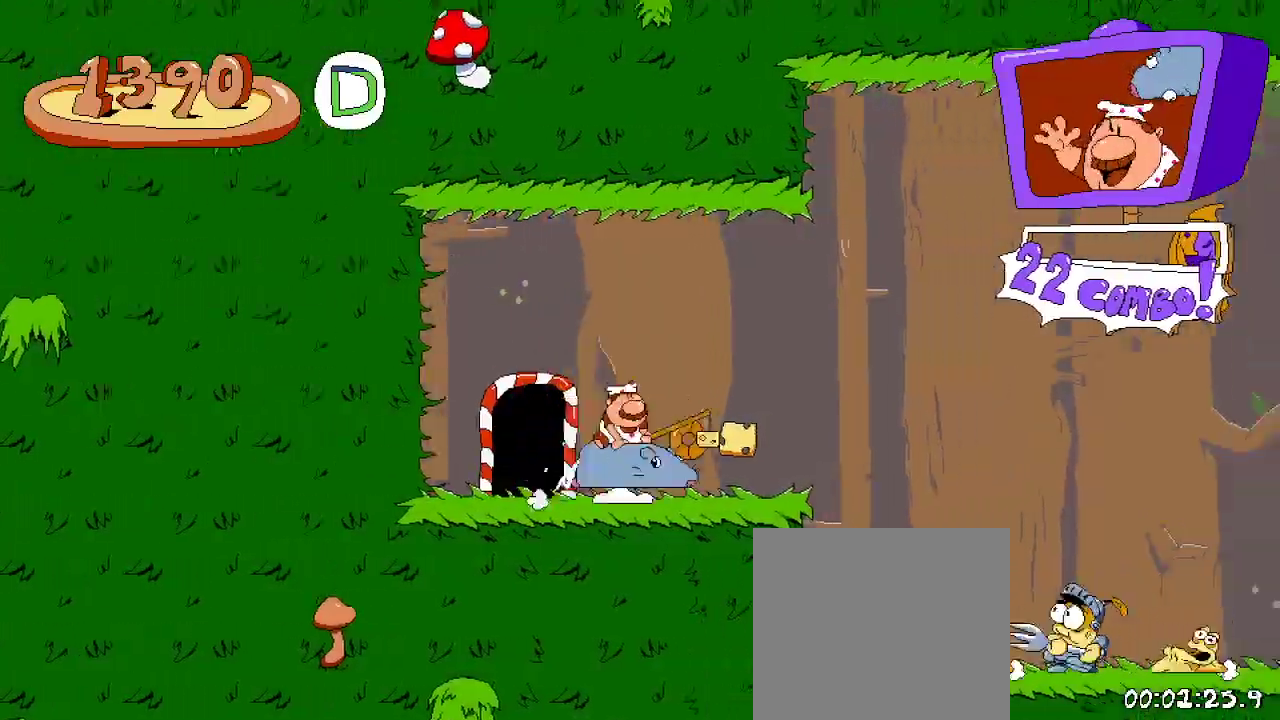
{"dt_ms": 500, "buttons": ["R2", "DPAD_RIGHT"], "left_stick": "center", "right_stick": "center", "events": [[33, "A", "down"], [133, "DPAD_UP", "down"], [133, "L2", "down"], [167, "A", "up"], [200, "R2", "up"], [267, "R2", "down"], [300, "DPAD_UP", "up"], [333, "L2", "up"]]}
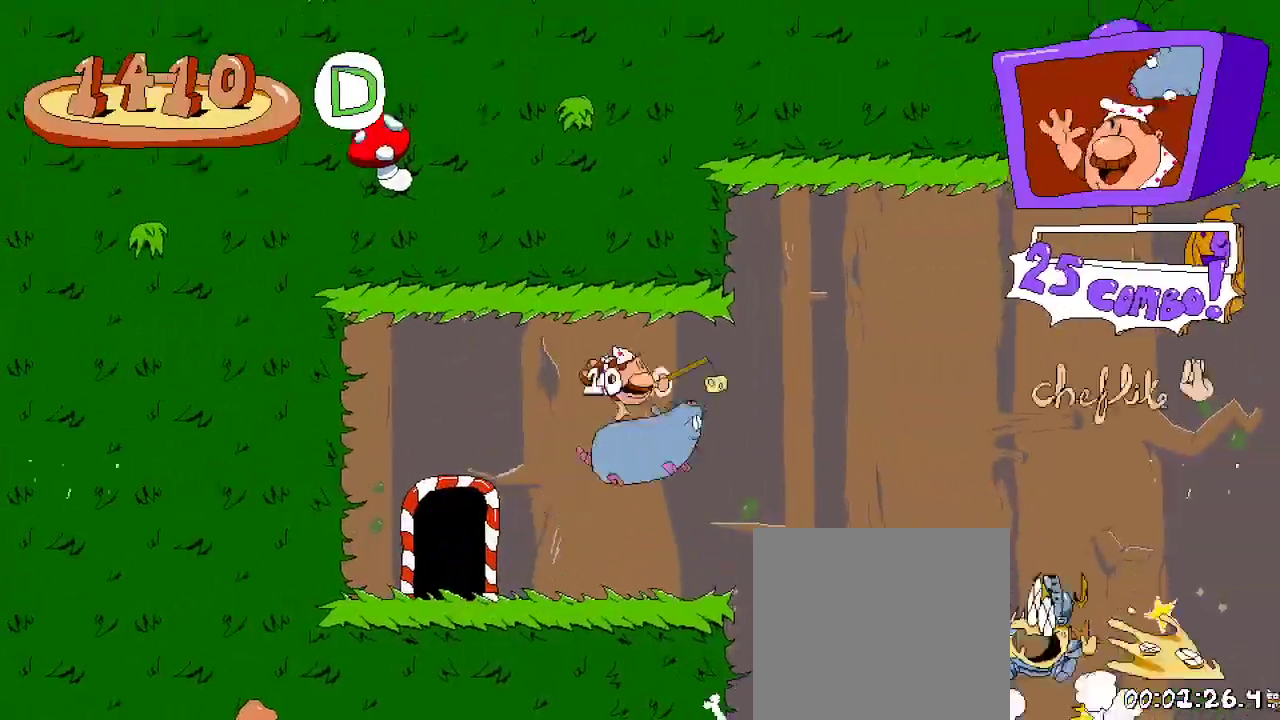
{"dt_ms": 500, "buttons": ["R2", "DPAD_RIGHT"], "left_stick": "center", "right_stick": "center", "events": []}
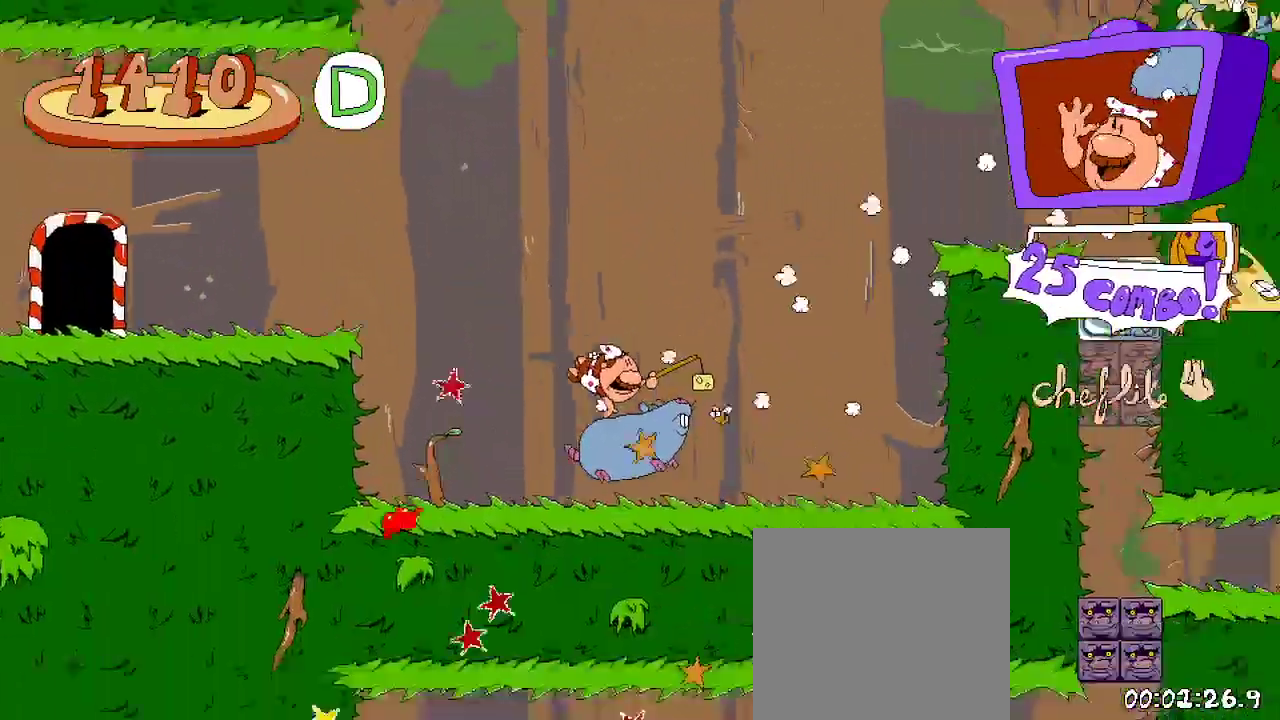
{"dt_ms": 500, "buttons": ["A", "R2", "DPAD_RIGHT"], "left_stick": "center", "right_stick": "center", "events": [[133, "A", "down"], [367, "A", "up"], [400, "A", "down"]]}
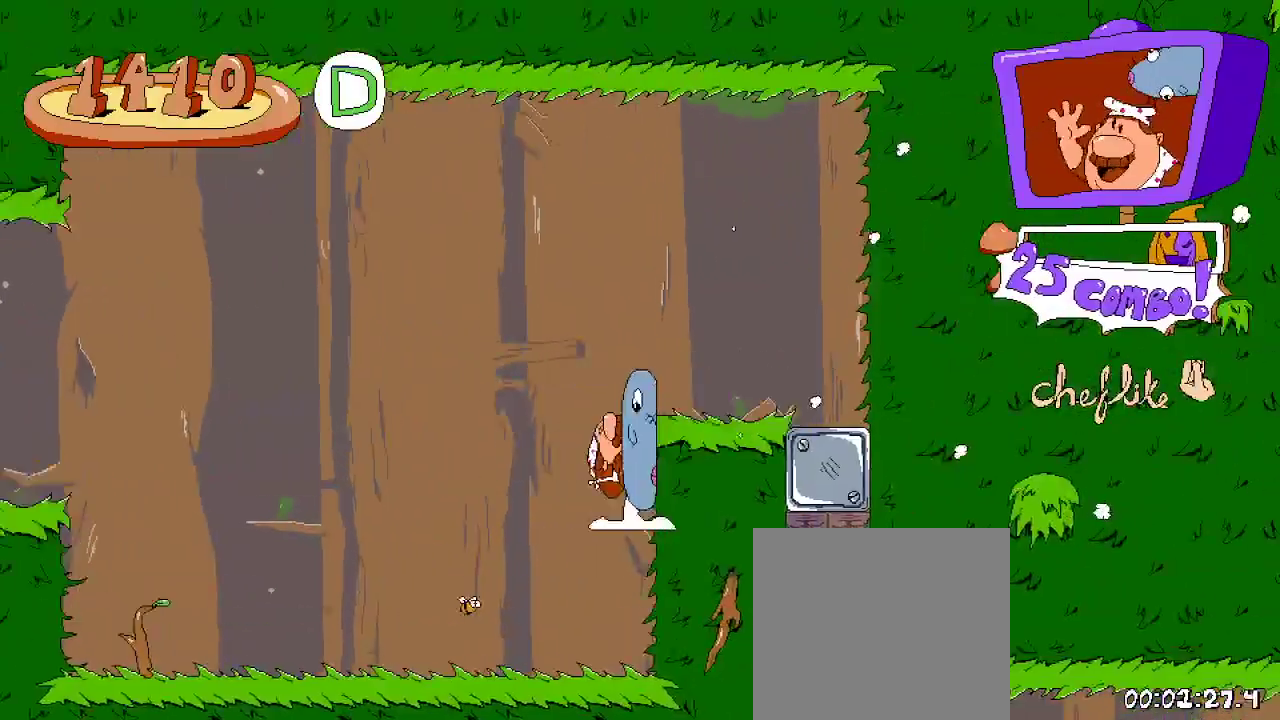
{"dt_ms": 500, "buttons": ["A", "R2", "DPAD_RIGHT"], "left_stick": "center", "right_stick": "center", "events": [[133, "A", "up"], [400, "A", "down"]]}
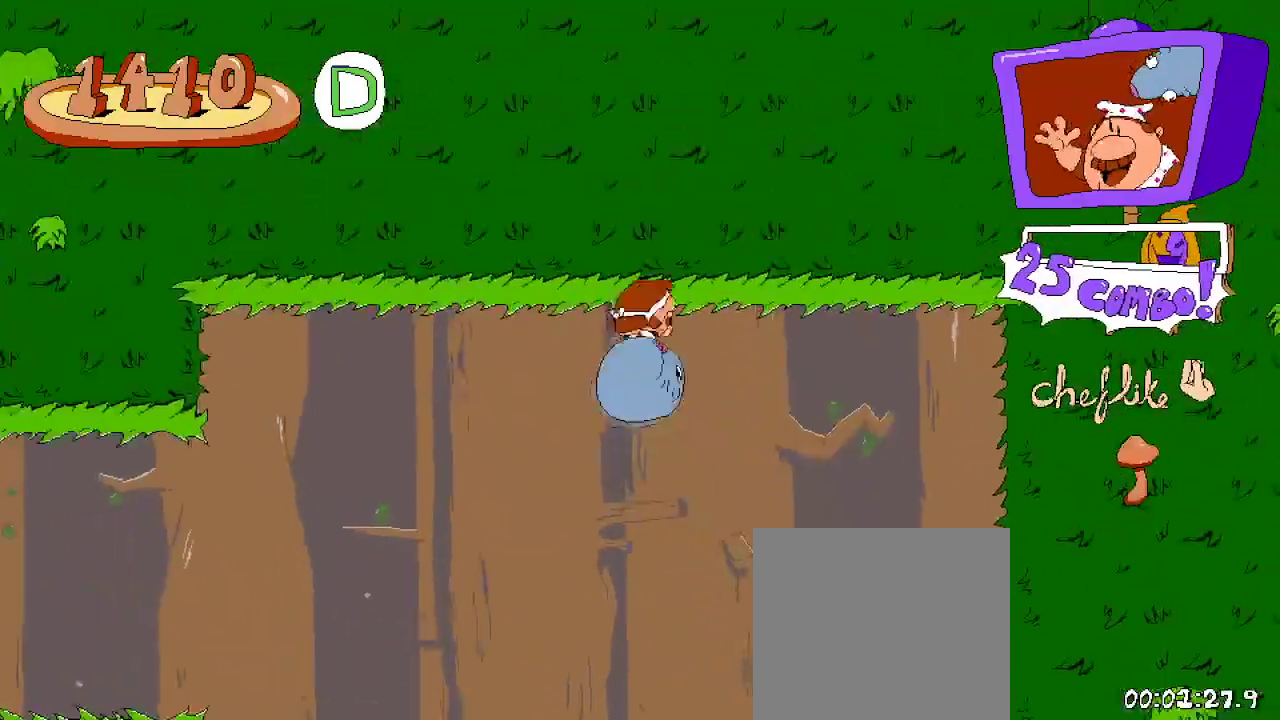
{"dt_ms": 500, "buttons": ["A", "R2", "DPAD_RIGHT"], "left_stick": "center", "right_stick": "center", "events": [[300, "A", "up"], [467, "A", "down"]]}
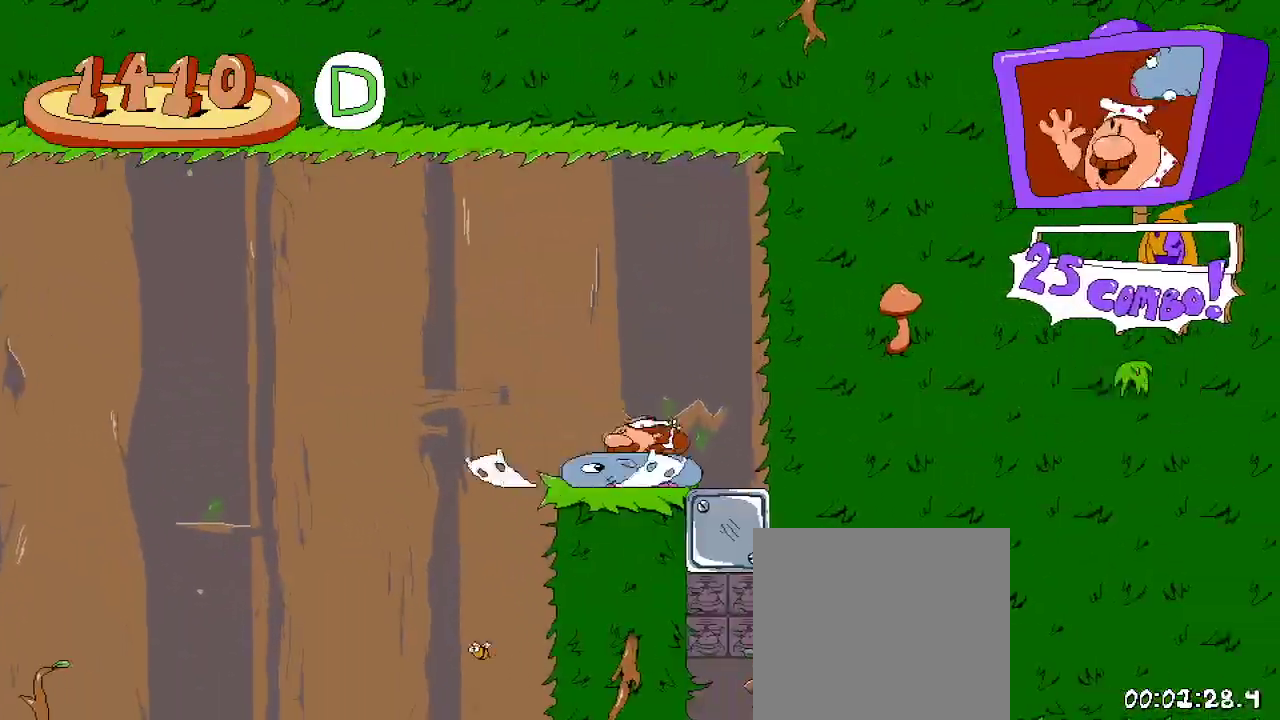
{"dt_ms": 500, "buttons": ["R2"], "left_stick": "center", "right_stick": "center"}
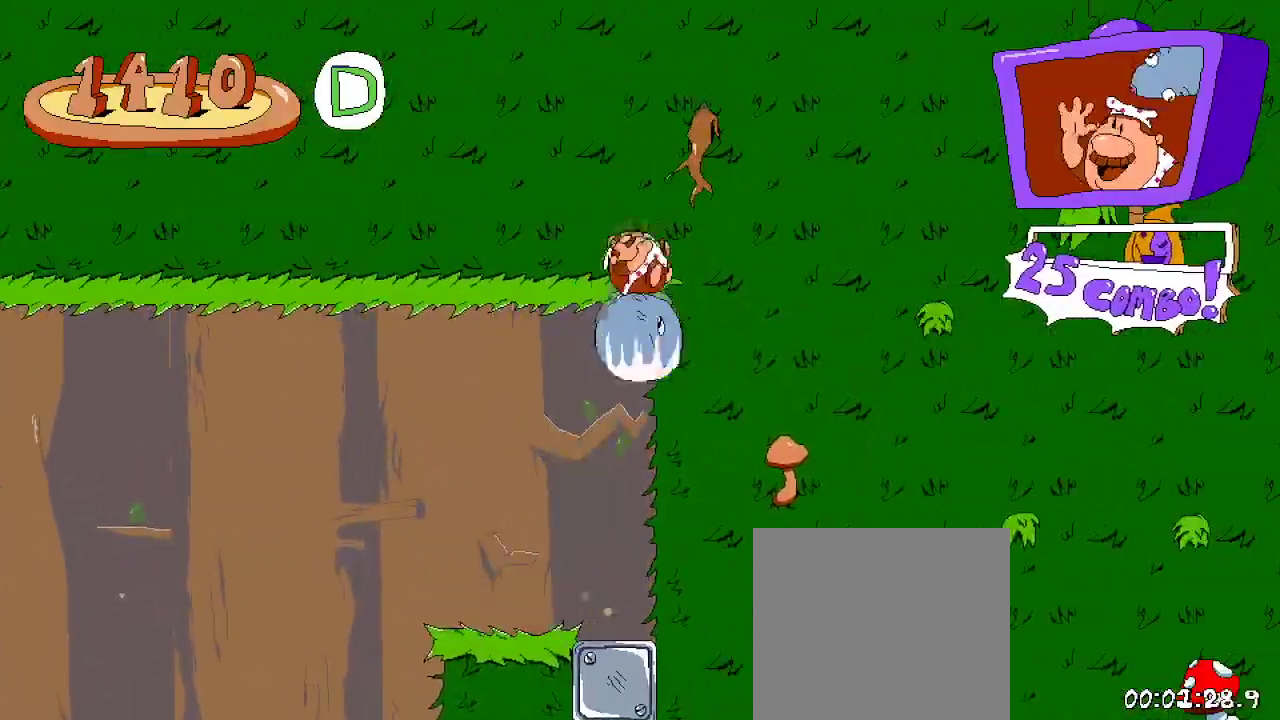
{"dt_ms": 500, "buttons": ["R2", "DPAD_RIGHT"], "left_stick": "center", "right_stick": "center", "events": [[433, "DPAD_RIGHT", "down"]]}
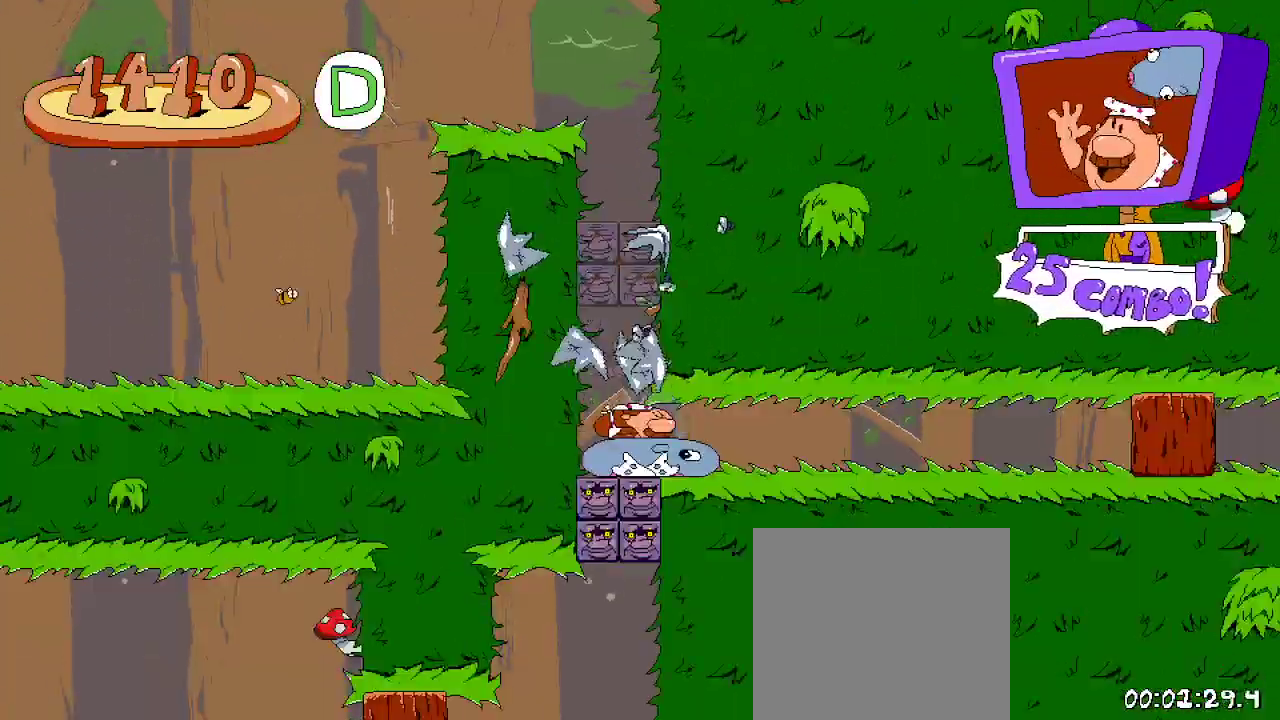
{"dt_ms": 500, "buttons": ["X", "R2", "DPAD_RIGHT"], "left_stick": "center", "right_stick": "center", "events": [[433, "X", "down"]]}
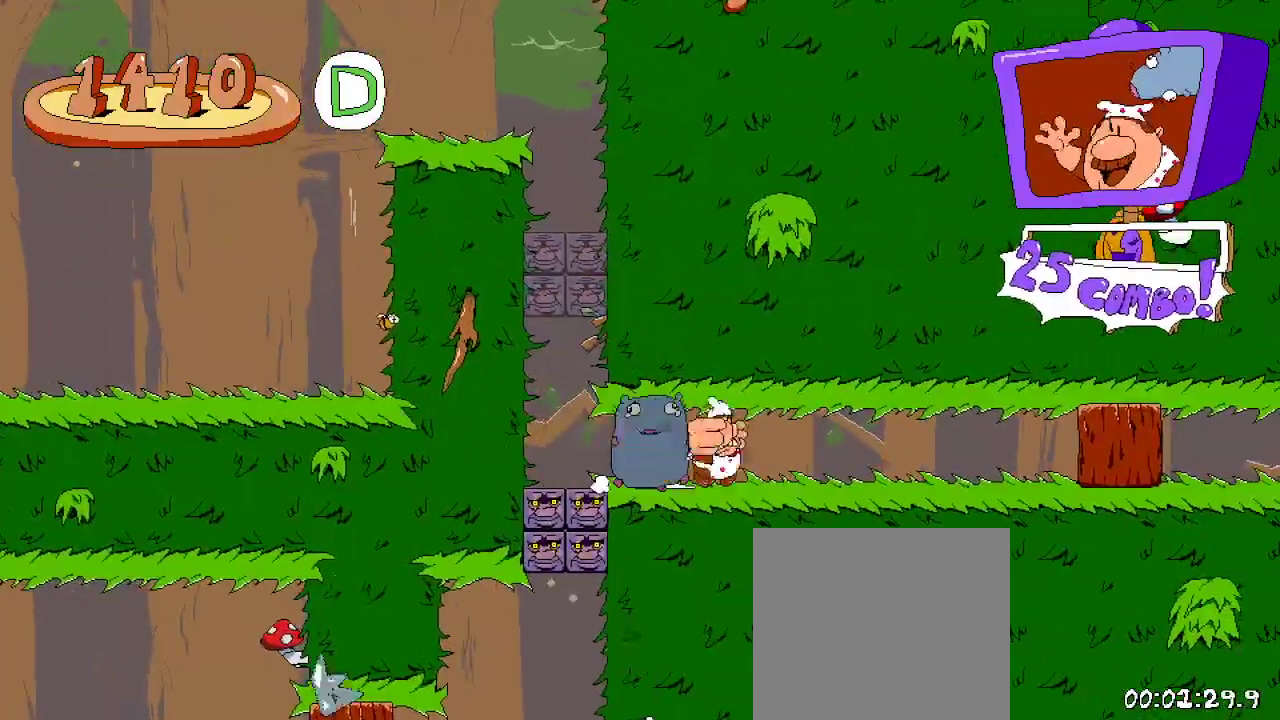
{"dt_ms": 500, "buttons": ["R2", "DPAD_RIGHT"], "left_stick": "center", "right_stick": "center", "events": [[67, "X", "up"]]}
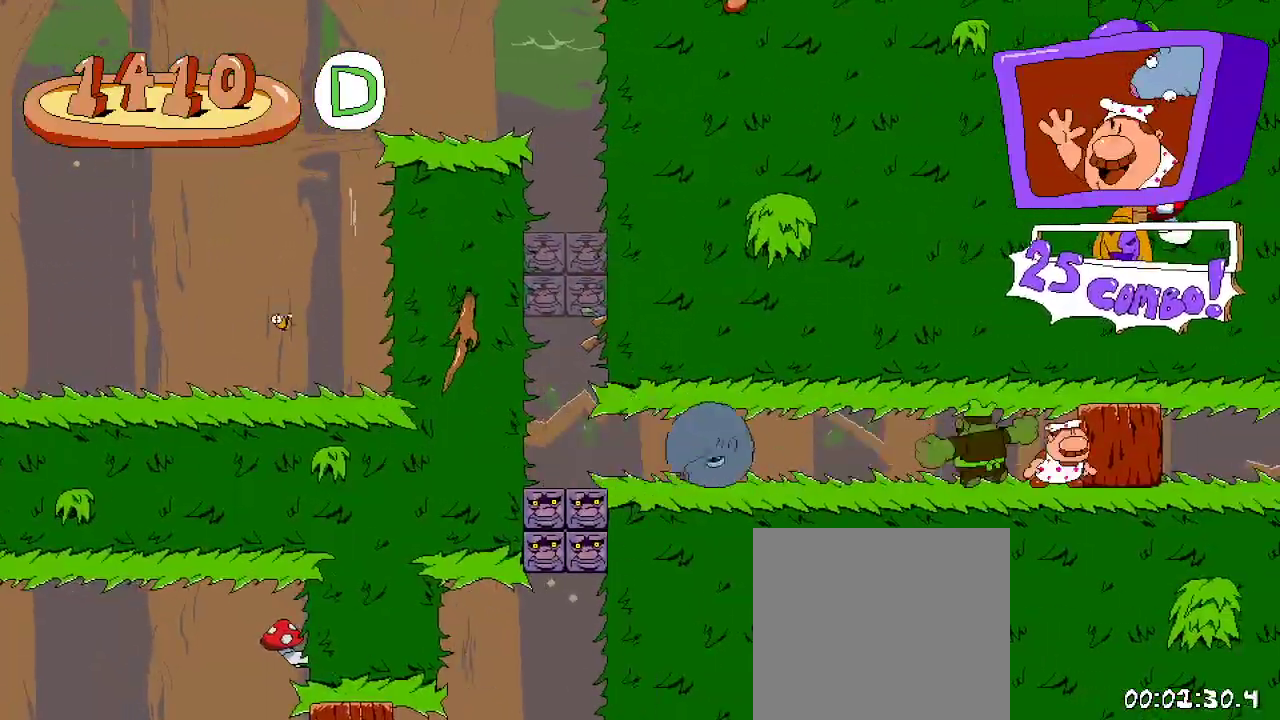
{"dt_ms": 500, "buttons": ["R2", "DPAD_RIGHT"], "left_stick": "center", "right_stick": "center", "events": [[267, "X", "down"], [400, "X", "up"]]}
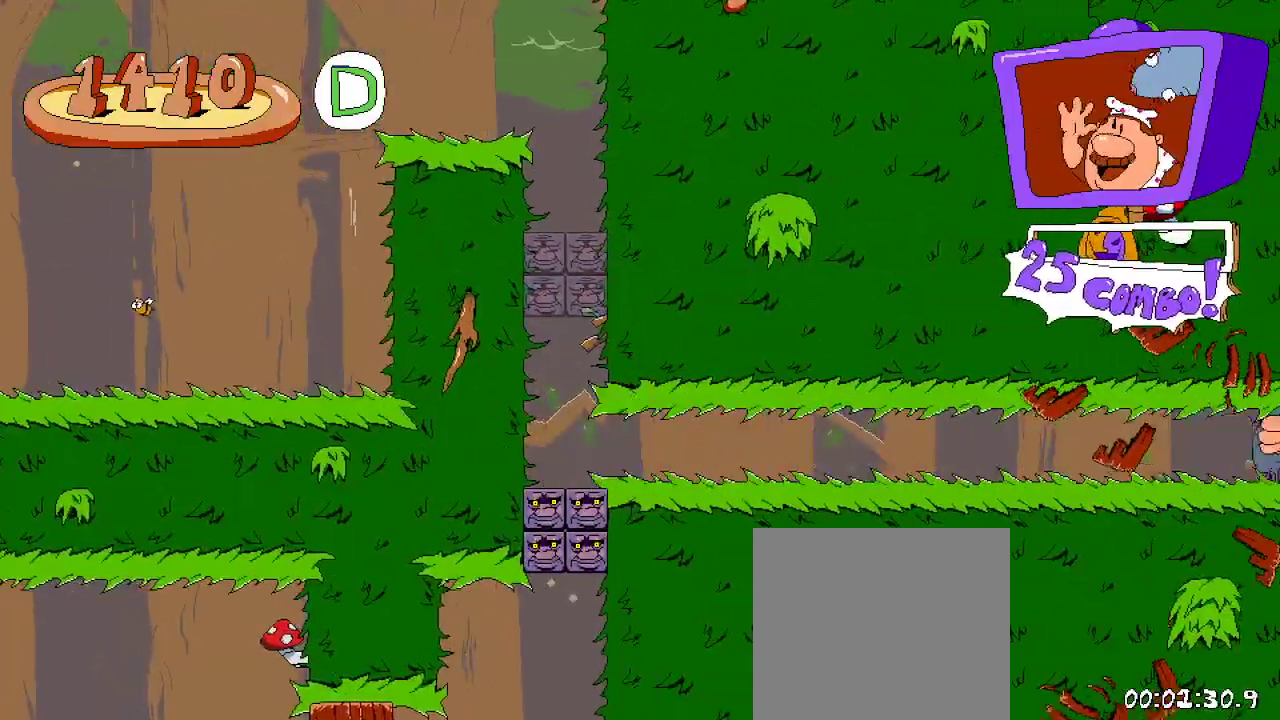
{"dt_ms": 500, "buttons": ["R2", "DPAD_RIGHT"], "left_stick": "center", "right_stick": "center", "events": []}
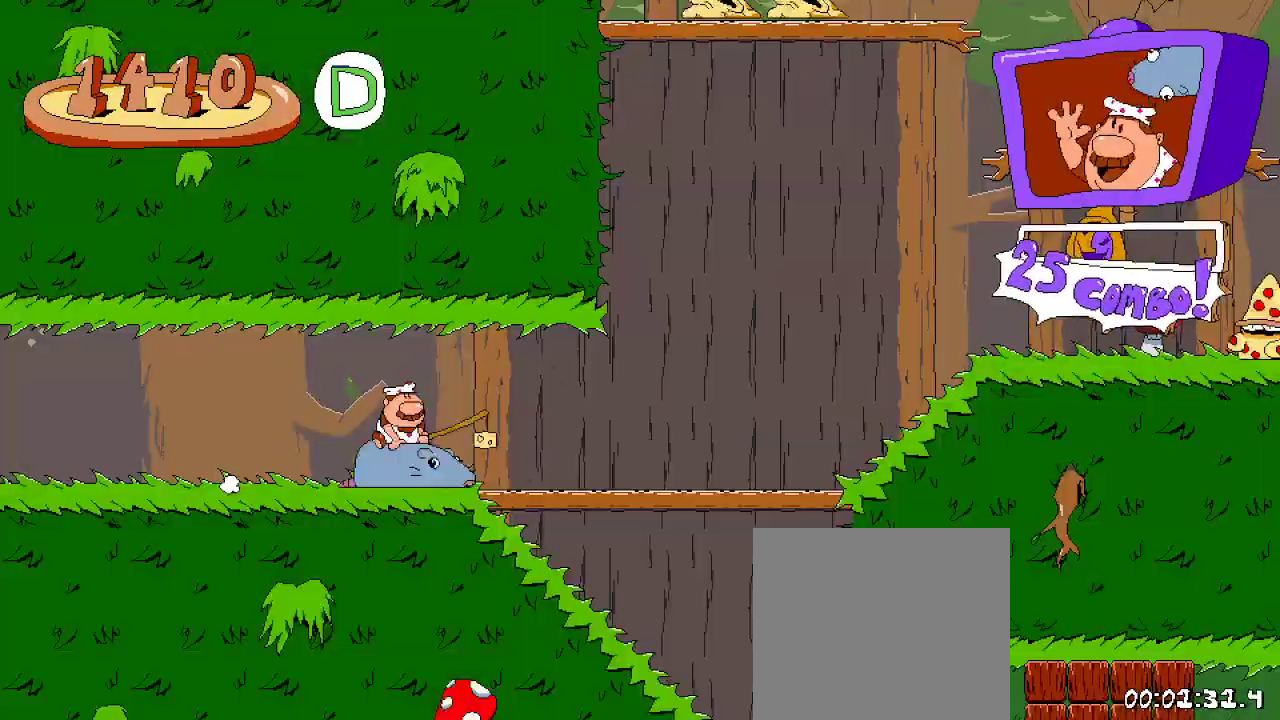
{"dt_ms": 500, "buttons": ["R2", "DPAD_RIGHT"], "left_stick": "center", "right_stick": "center", "events": []}
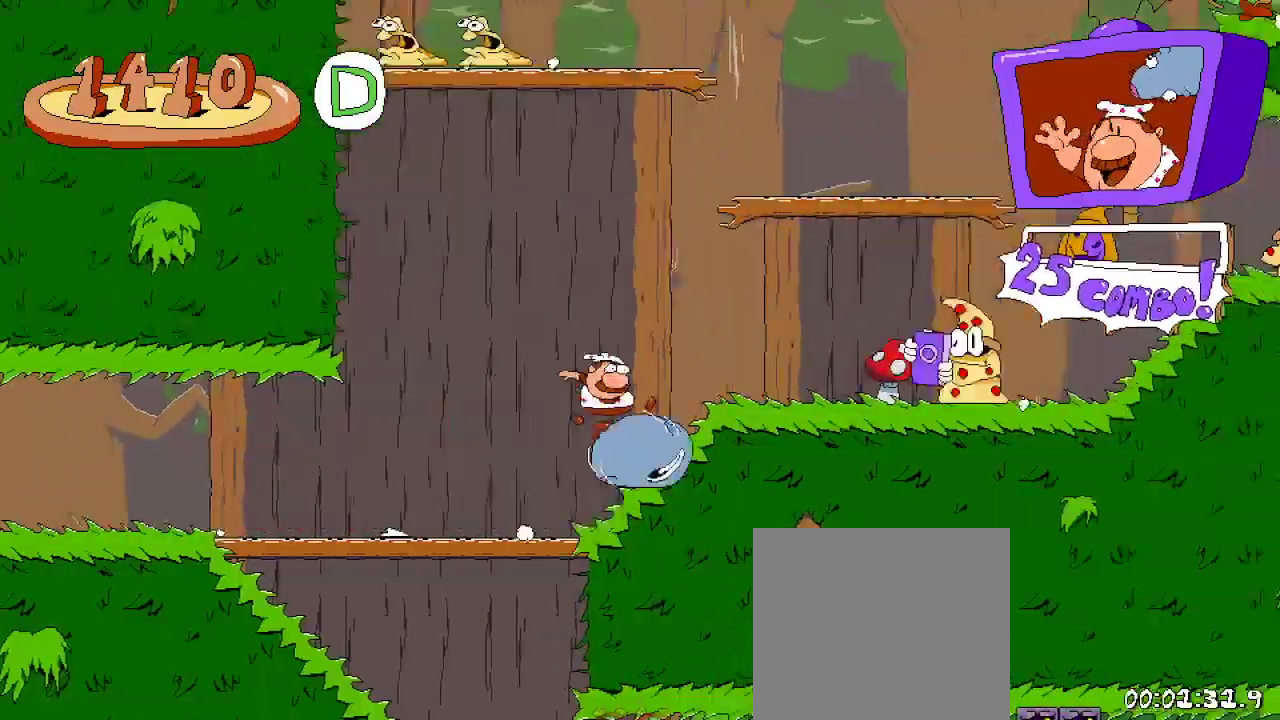
{"dt_ms": 500, "buttons": ["R2", "DPAD_RIGHT"], "left_stick": "center", "right_stick": "center", "events": []}